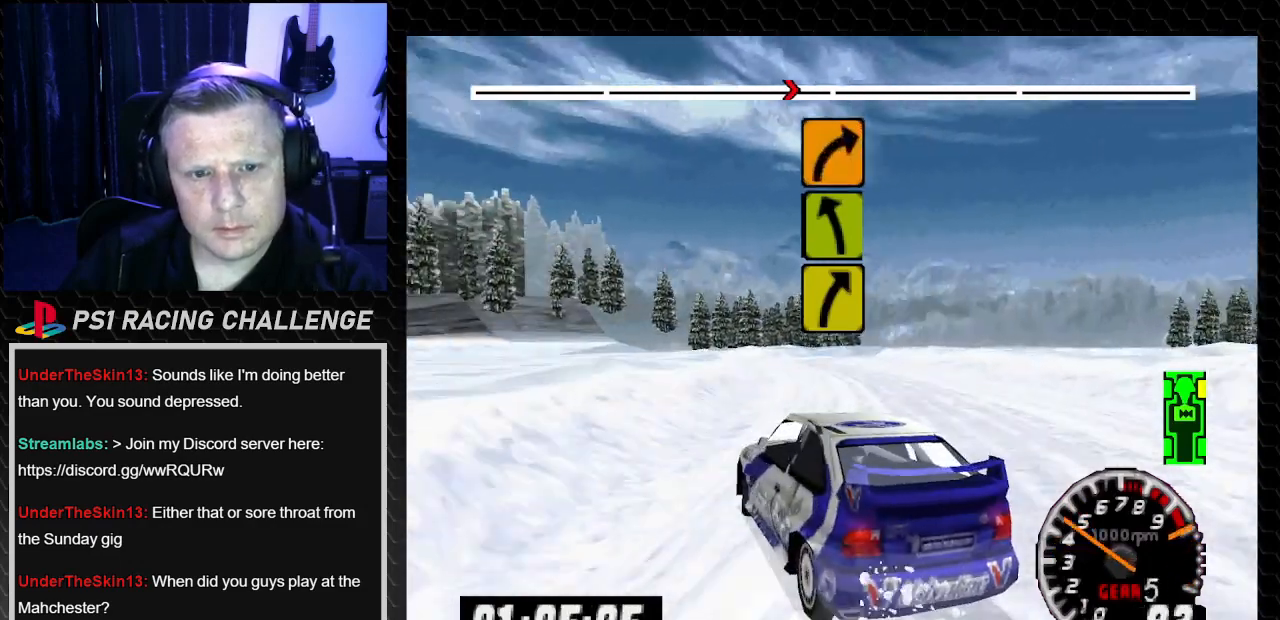
Gameplay with a controller (PlayStation layout); each line is a JSON object with the inputs held at the frame after it. "events" lists button and stick changes between this image and that frame as [ms after this image, input, new state], when the widget could be followed in between. Not read: L3 R3.
{"buttons": ["TRIANGLE", "DPAD_RIGHT"], "left_stick": "down-right", "right_stick": "up", "events": [[200, "DPAD_RIGHT", "up"], [200, "left_stick", "center"], [467, "DPAD_RIGHT", "down"], [500, "left_stick", "down-right"]]}
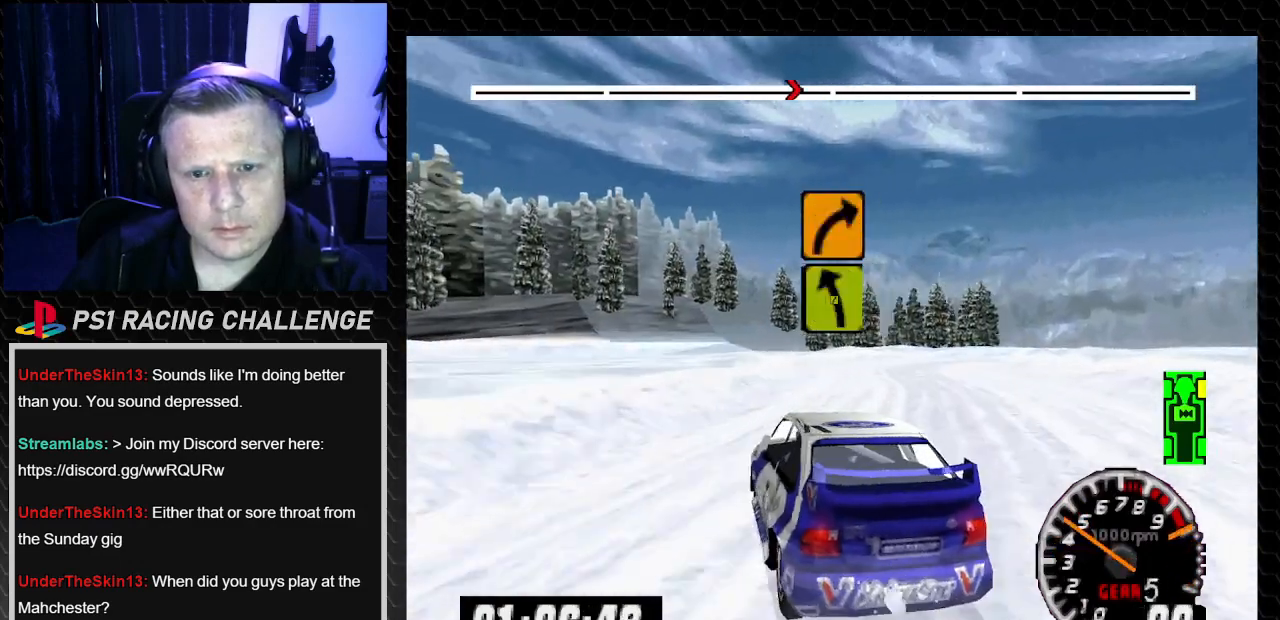
{"buttons": ["TRIANGLE"], "left_stick": "center", "right_stick": "up", "events": [[34, "left_stick", "right"], [200, "DPAD_RIGHT", "up"], [200, "left_stick", "center"]]}
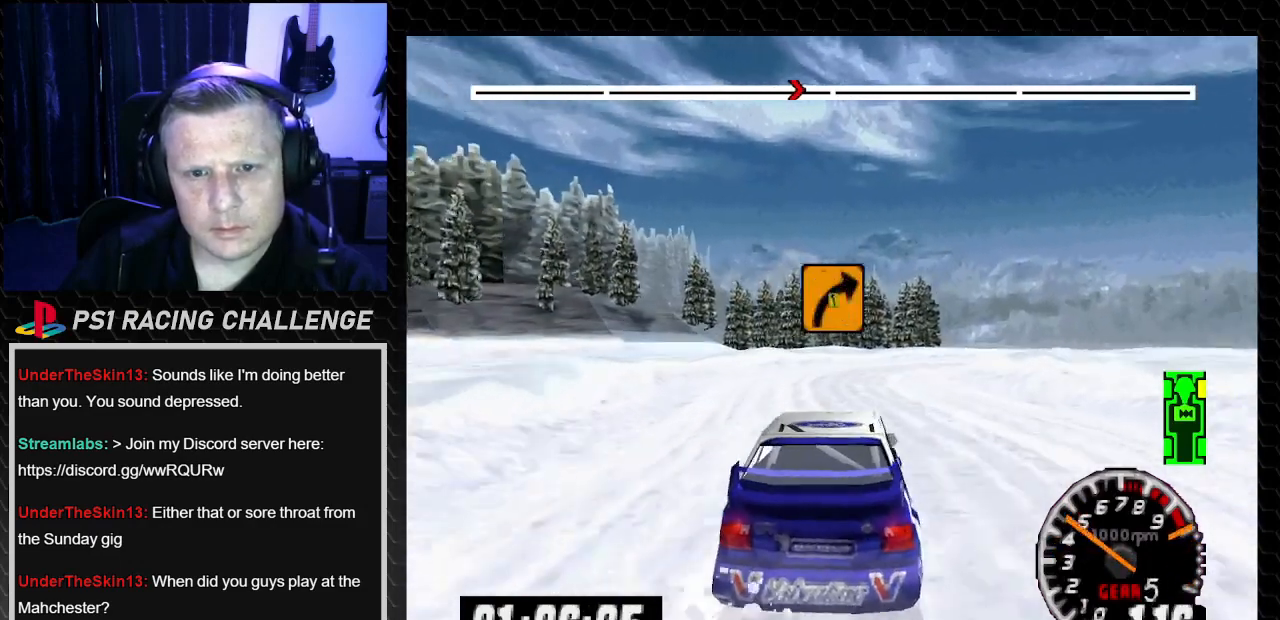
{"buttons": ["DPAD_RIGHT"], "left_stick": "right", "right_stick": "up", "events": [[433, "DPAD_RIGHT", "down"], [433, "left_stick", "right"], [500, "TRIANGLE", "up"]]}
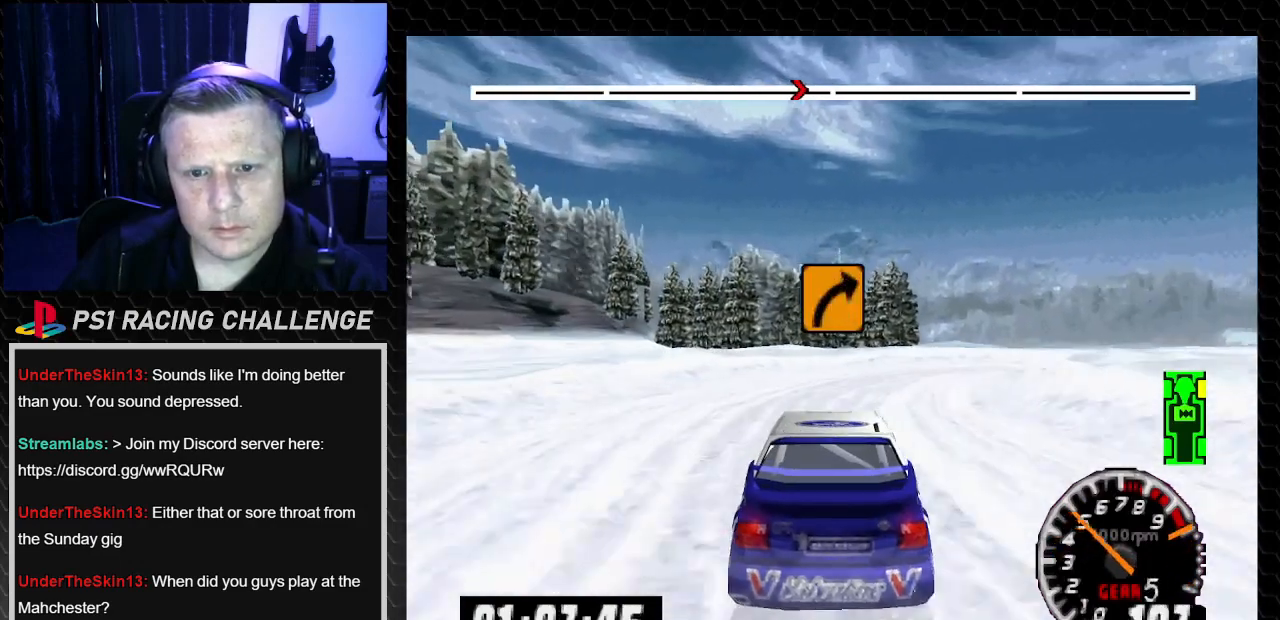
{"buttons": [], "left_stick": "center", "right_stick": "up", "events": [[33, "right_stick", "down"], [100, "right_stick", "center"], [501, "DPAD_RIGHT", "up"], [501, "left_stick", "center"], [501, "right_stick", "up"]]}
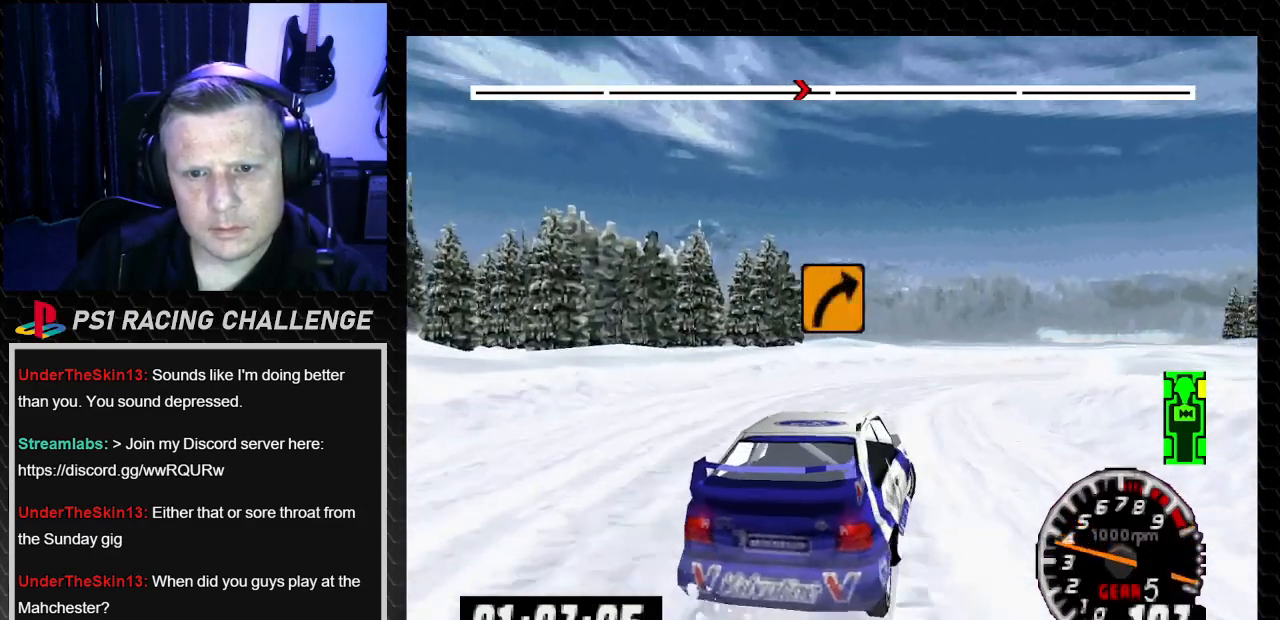
{"buttons": ["TRIANGLE"], "left_stick": "center", "right_stick": "up", "events": [[33, "TRIANGLE", "down"], [166, "TRIANGLE", "up"], [166, "right_stick", "center"], [200, "DPAD_LEFT", "down"], [267, "TRIANGLE", "down"], [267, "right_stick", "up"], [300, "DPAD_LEFT", "up"]]}
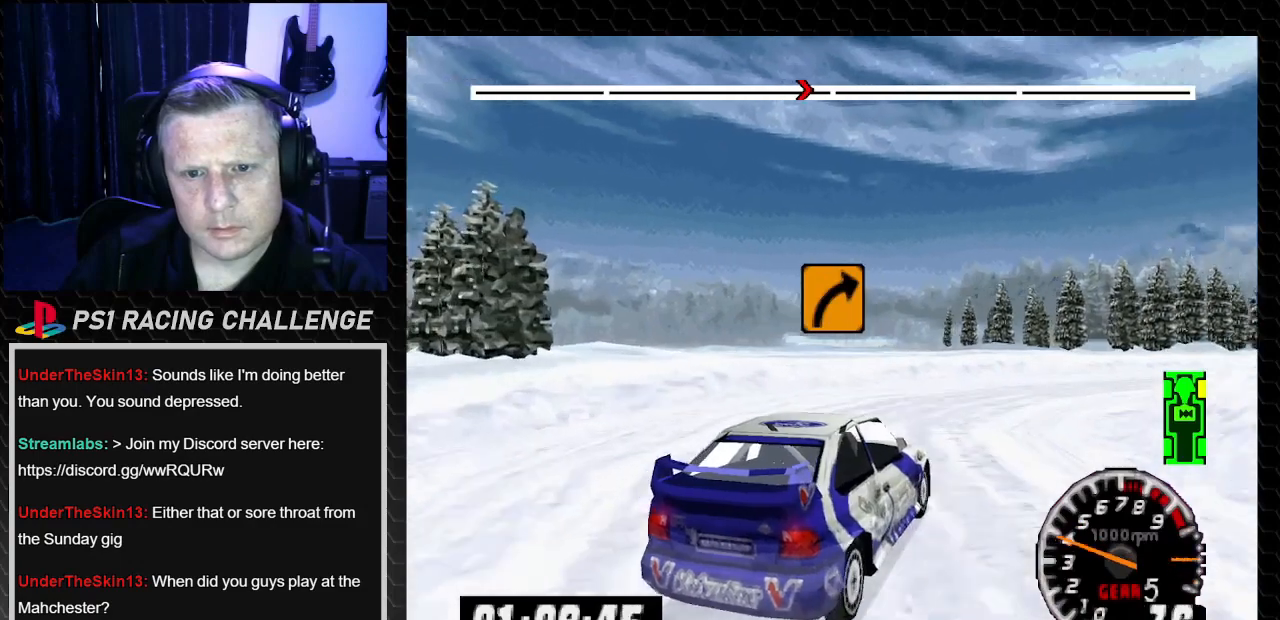
{"buttons": ["TRIANGLE", "DPAD_RIGHT"], "left_stick": "right", "right_stick": "up", "events": [[434, "DPAD_RIGHT", "down"], [434, "left_stick", "right"]]}
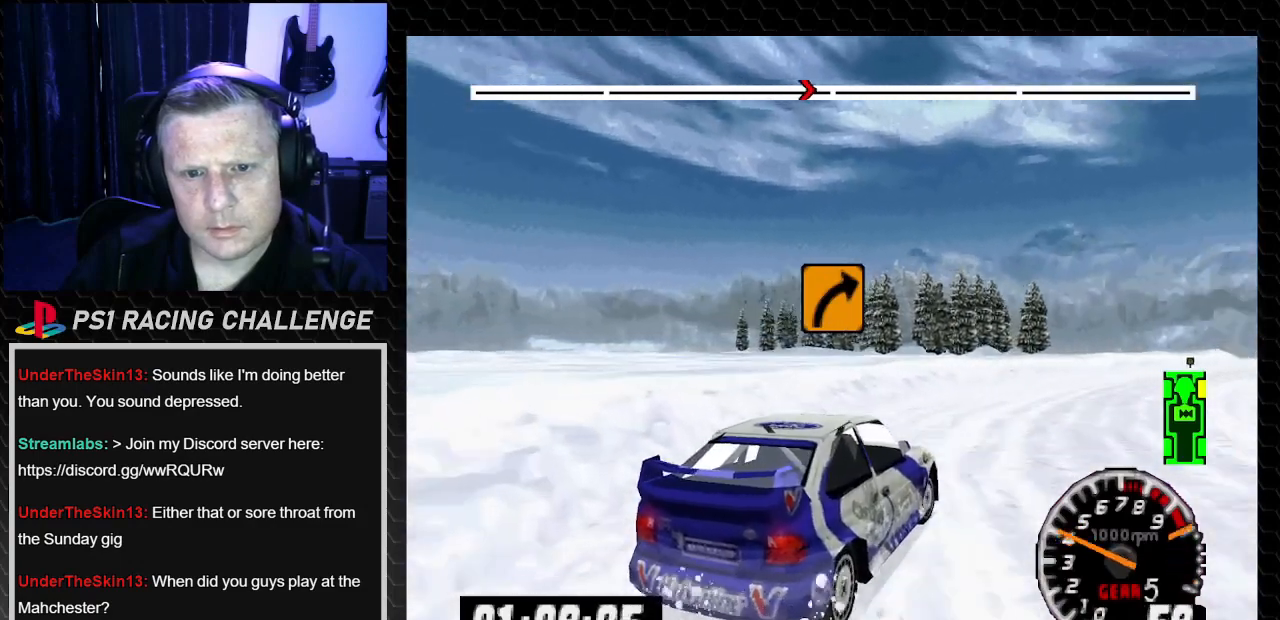
{"buttons": ["TRIANGLE", "DPAD_RIGHT"], "left_stick": "right", "right_stick": "up", "events": []}
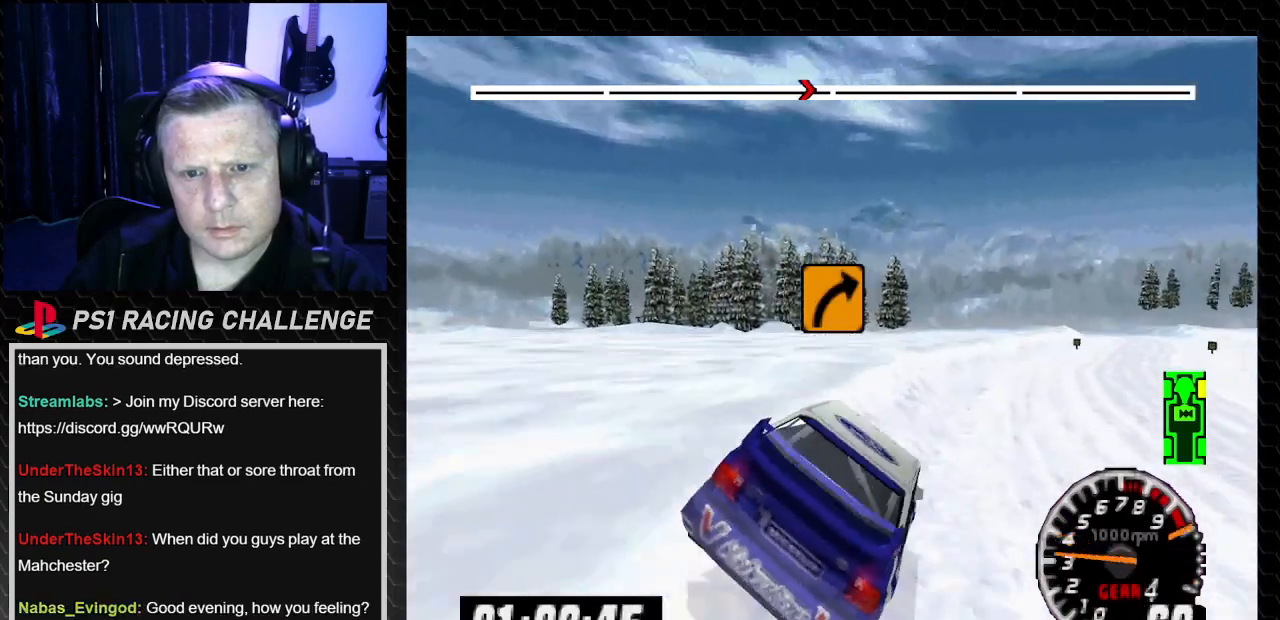
{"buttons": ["TRIANGLE", "DPAD_RIGHT"], "left_stick": "right", "right_stick": "up", "events": []}
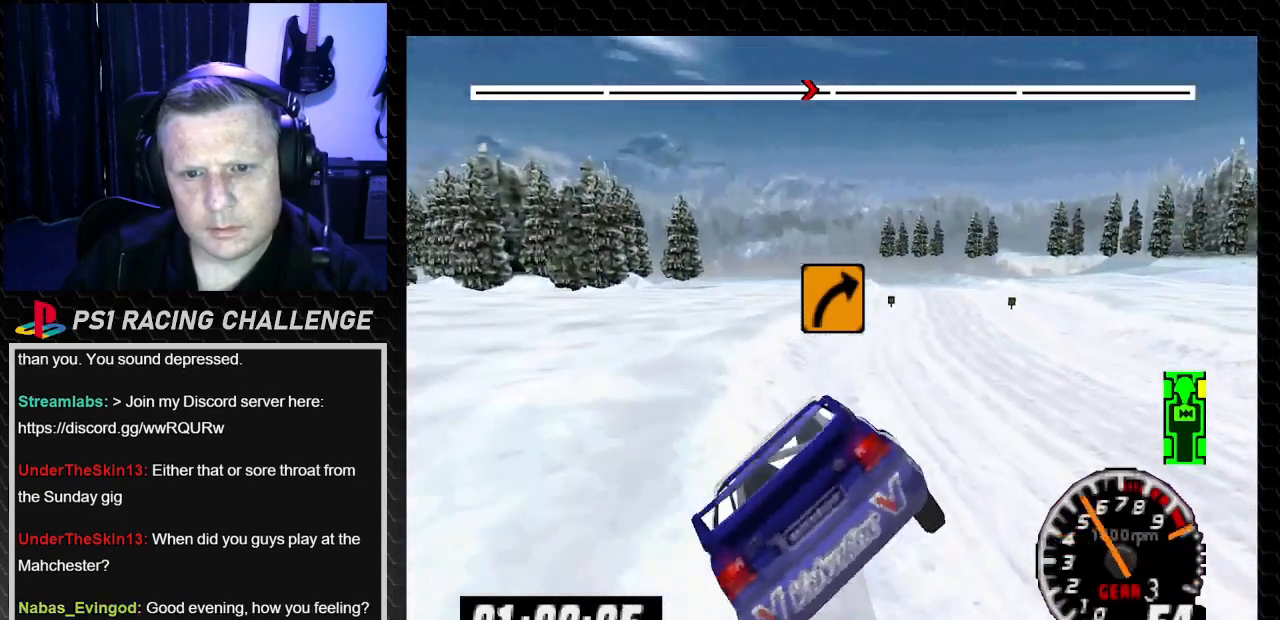
{"buttons": ["DPAD_RIGHT"], "left_stick": "right", "right_stick": "center", "events": [[166, "TRIANGLE", "up"], [166, "right_stick", "center"]]}
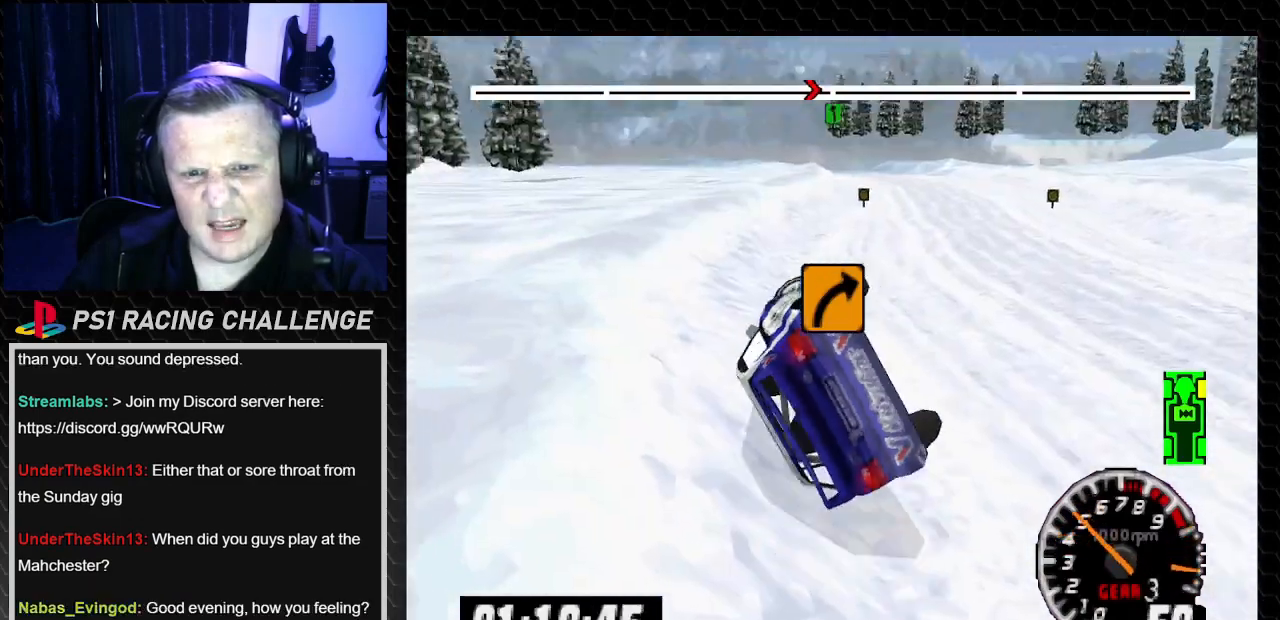
{"buttons": [], "left_stick": "center", "right_stick": "center", "events": [[367, "left_stick", "center"], [401, "DPAD_RIGHT", "up"]]}
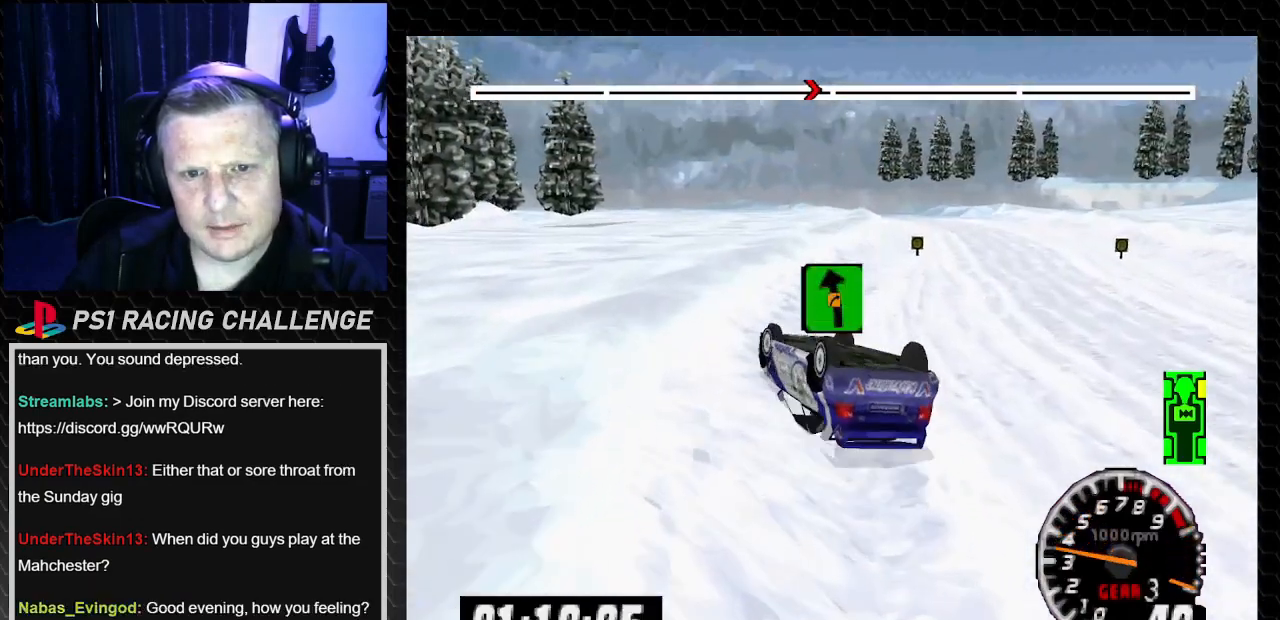
{"buttons": [], "left_stick": "center", "right_stick": "center", "events": []}
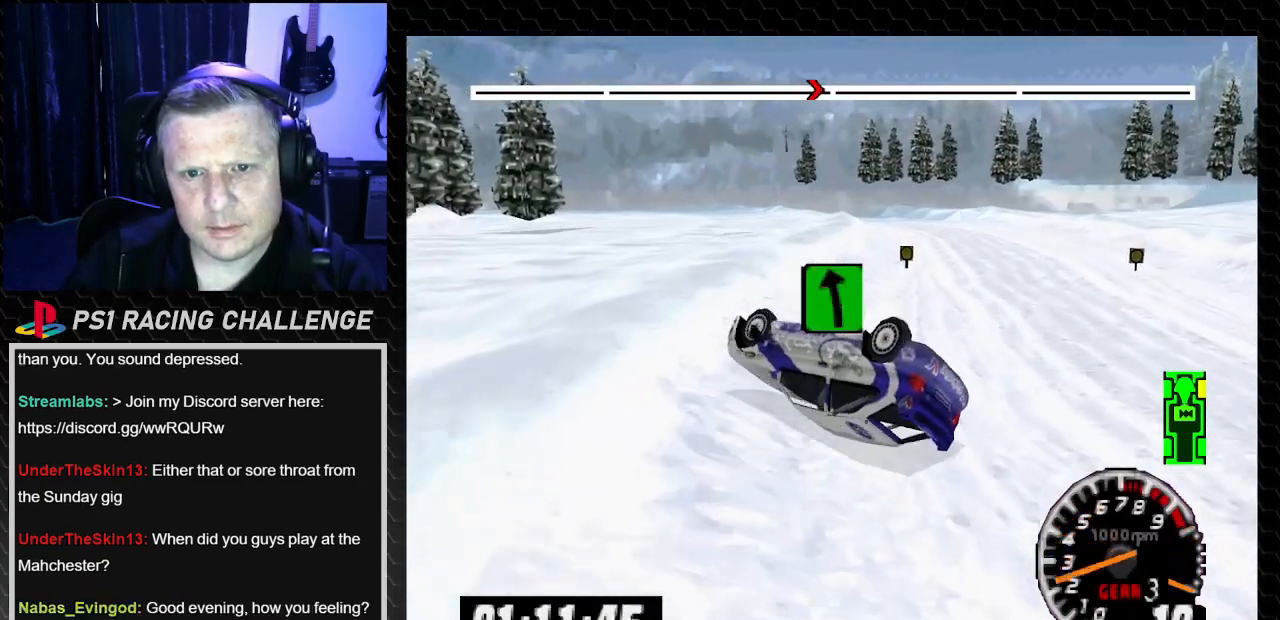
{"buttons": [], "left_stick": "center", "right_stick": "center", "events": []}
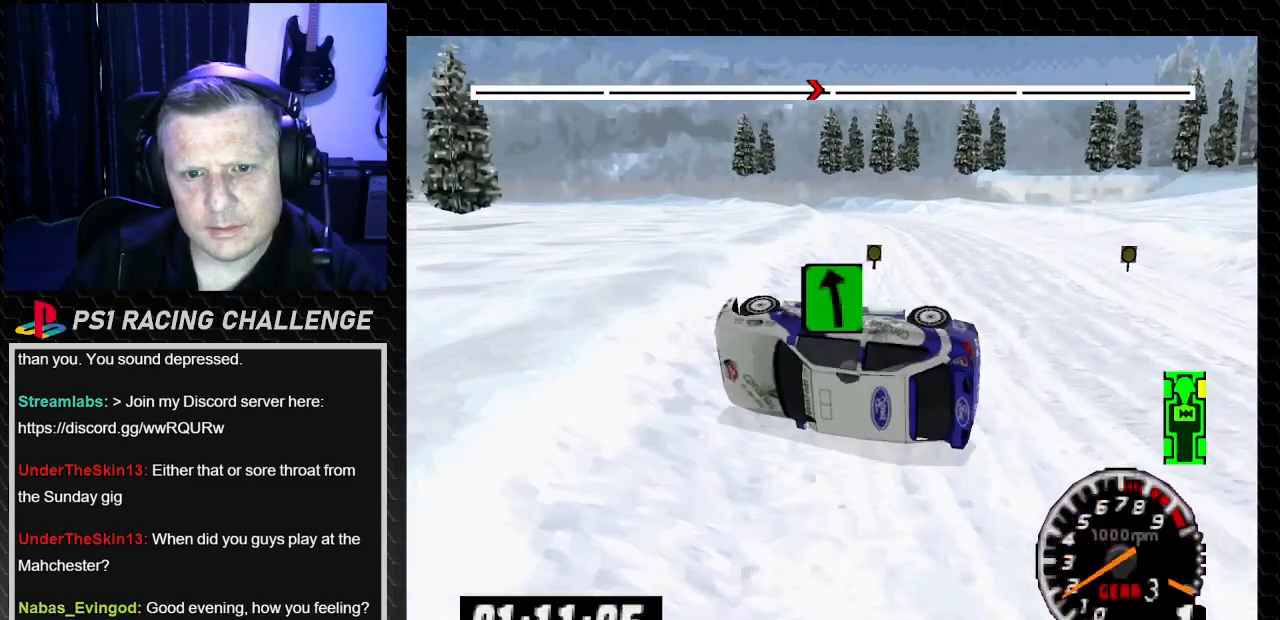
{"buttons": ["DPAD_RIGHT"], "left_stick": "right", "right_stick": "center", "events": [[200, "DPAD_LEFT", "down"], [200, "left_stick", "left"], [400, "DPAD_LEFT", "up"], [400, "DPAD_RIGHT", "down"], [400, "left_stick", "right"]]}
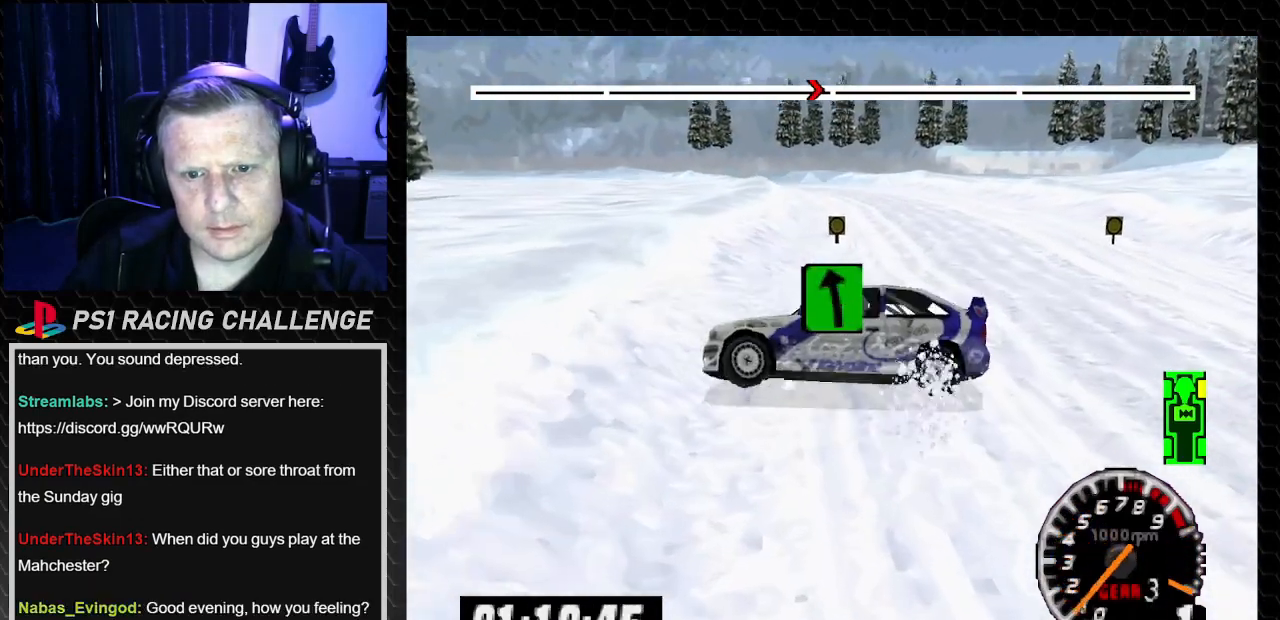
{"buttons": ["CROSS", "DPAD_LEFT"], "left_stick": "left", "right_stick": "down", "events": [[100, "DPAD_LEFT", "down"], [100, "DPAD_RIGHT", "up"], [100, "left_stick", "left"], [434, "CROSS", "down"], [434, "right_stick", "down"]]}
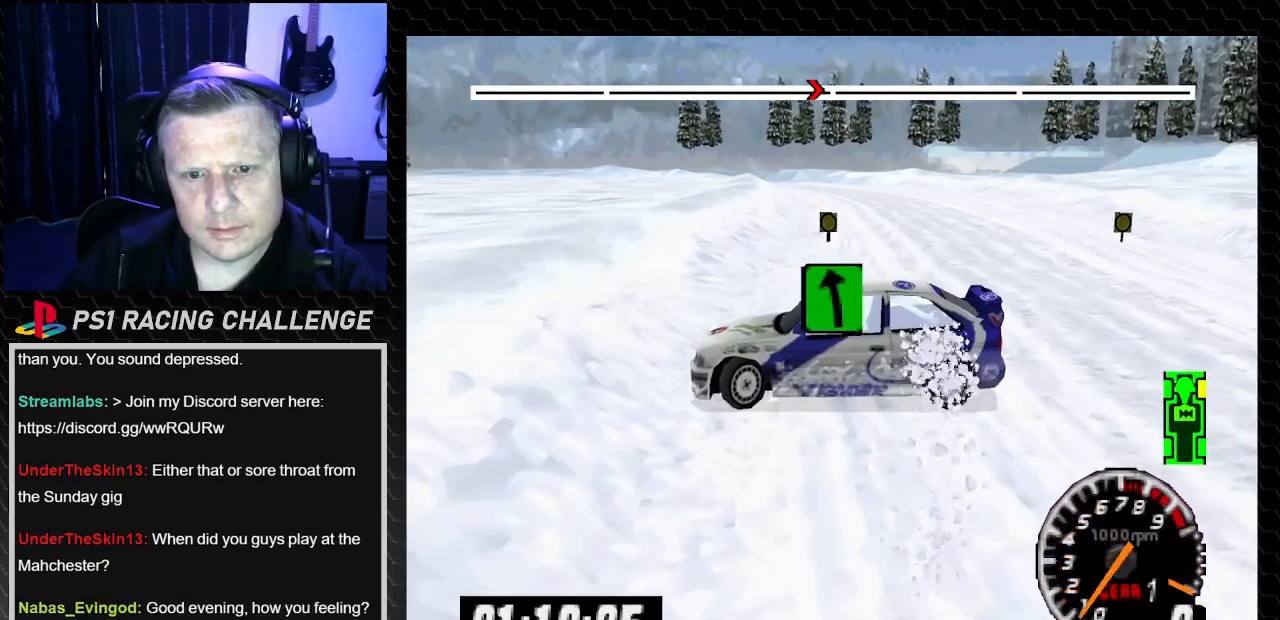
{"buttons": ["CROSS", "DPAD_LEFT"], "left_stick": "left", "right_stick": "down", "events": []}
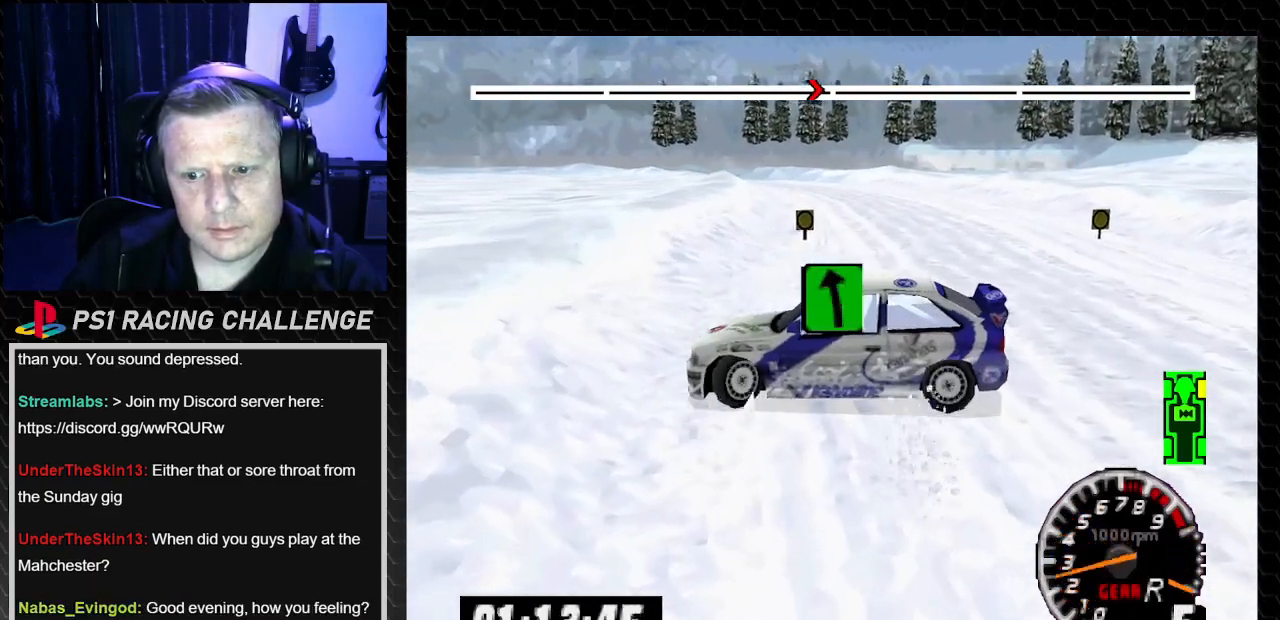
{"buttons": ["TRIANGLE", "DPAD_LEFT"], "left_stick": "left", "right_stick": "up"}
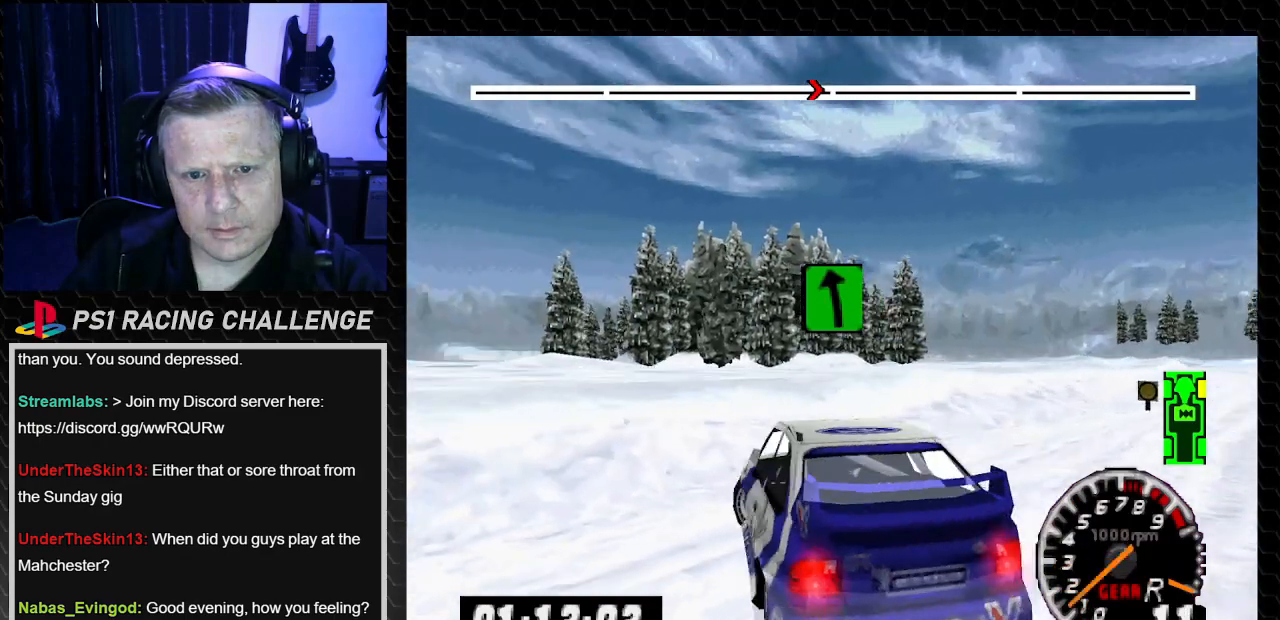
{"buttons": ["TRIANGLE", "DPAD_RIGHT"], "left_stick": "right", "right_stick": "up", "events": [[34, "DPAD_LEFT", "up"], [34, "DPAD_RIGHT", "down"], [34, "left_stick", "right"]]}
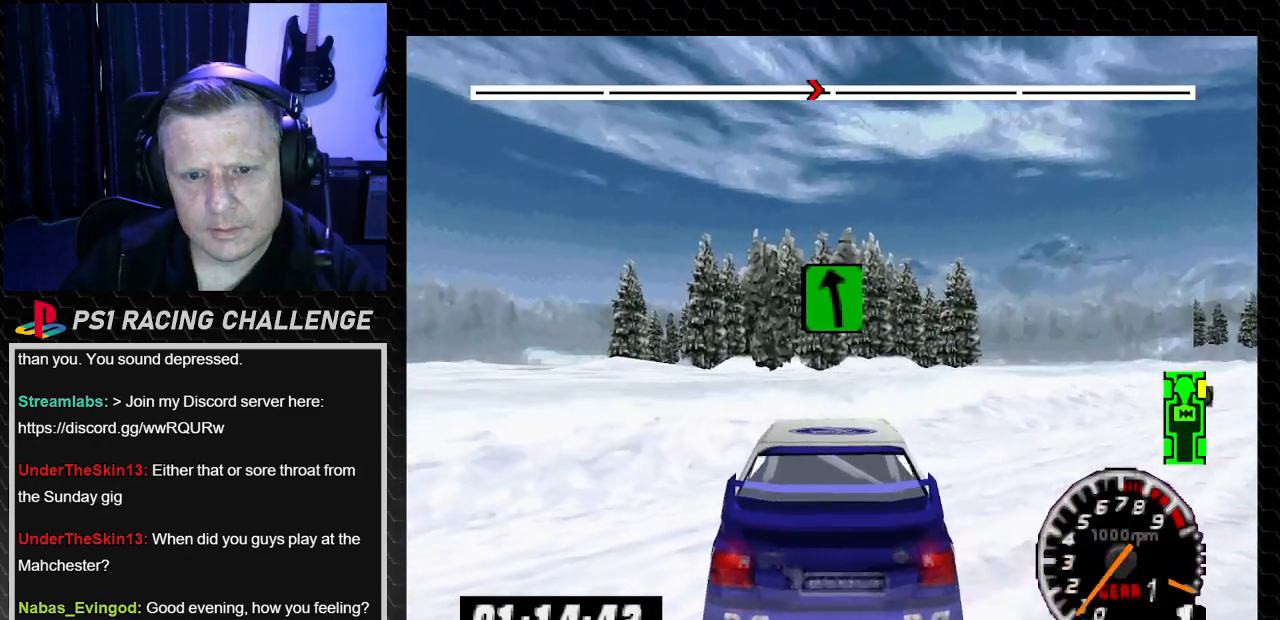
{"buttons": ["TRIANGLE", "DPAD_RIGHT"], "left_stick": "right", "right_stick": "up", "events": []}
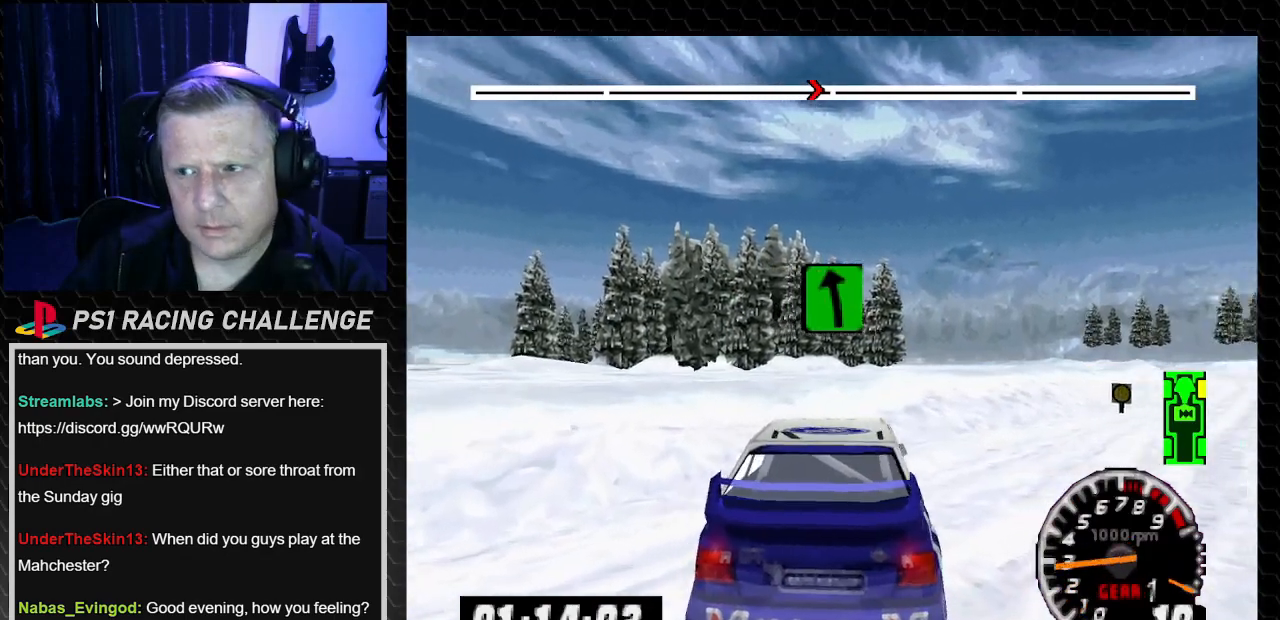
{"buttons": ["TRIANGLE", "DPAD_RIGHT"], "left_stick": "right", "right_stick": "up", "events": []}
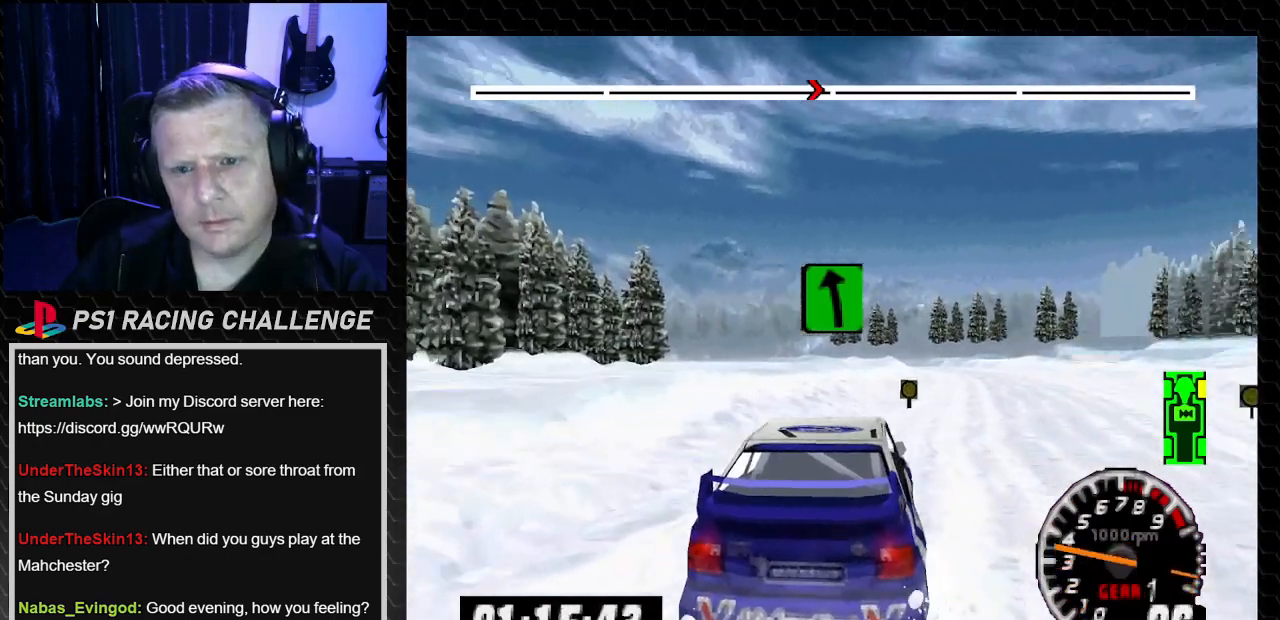
{"buttons": ["TRIANGLE", "DPAD_RIGHT"], "left_stick": "center", "right_stick": "up", "events": [[100, "DPAD_RIGHT", "up"], [100, "left_stick", "center"], [500, "DPAD_RIGHT", "down"]]}
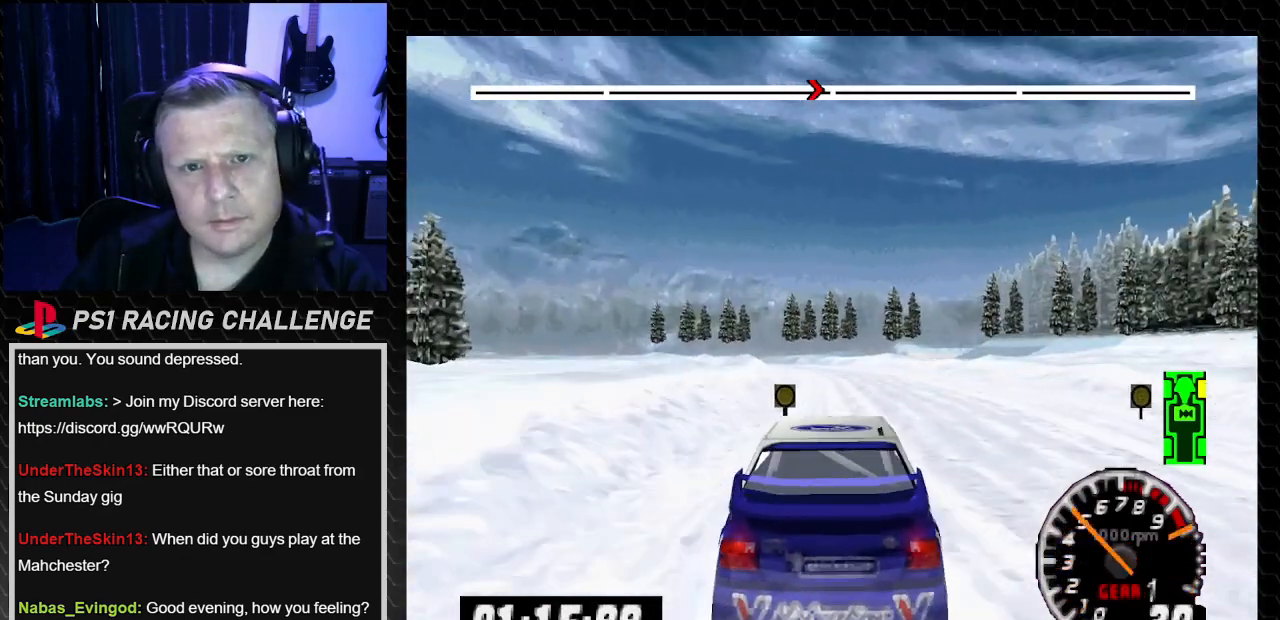
{"buttons": ["TRIANGLE"], "left_stick": "center", "right_stick": "up", "events": [[34, "left_stick", "right"], [167, "DPAD_RIGHT", "up"], [167, "left_stick", "center"]]}
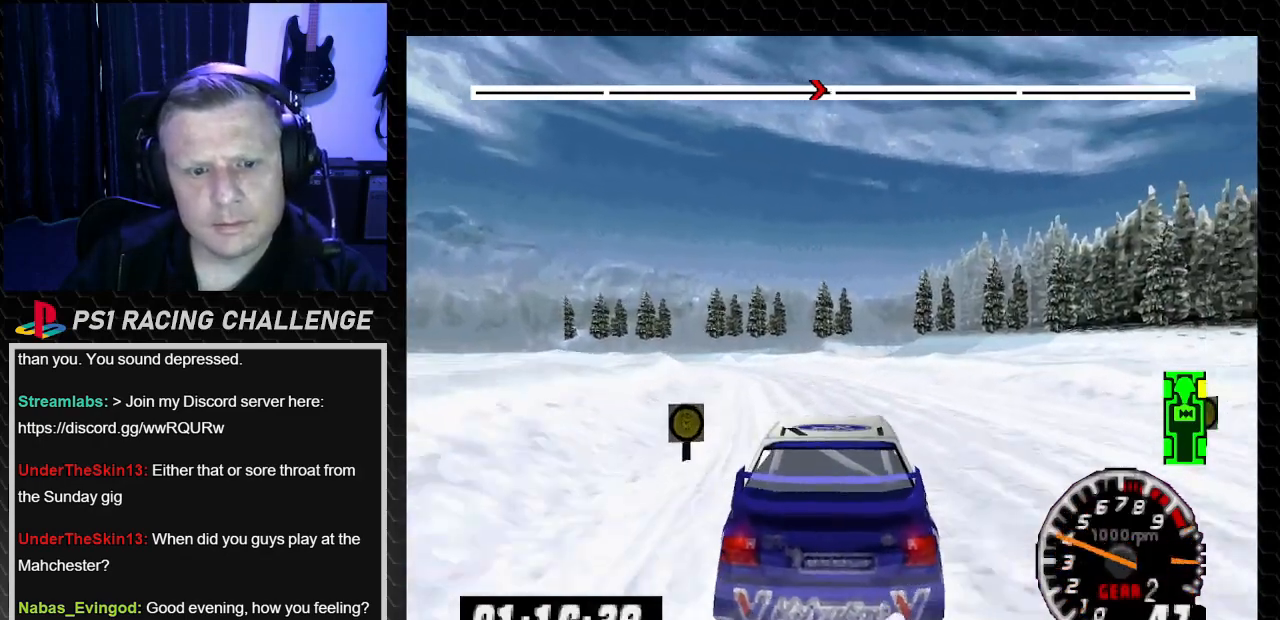
{"buttons": ["TRIANGLE"], "left_stick": "center", "right_stick": "up", "events": [[267, "DPAD_LEFT", "down"], [267, "left_stick", "left"], [434, "DPAD_LEFT", "up"], [434, "left_stick", "center"]]}
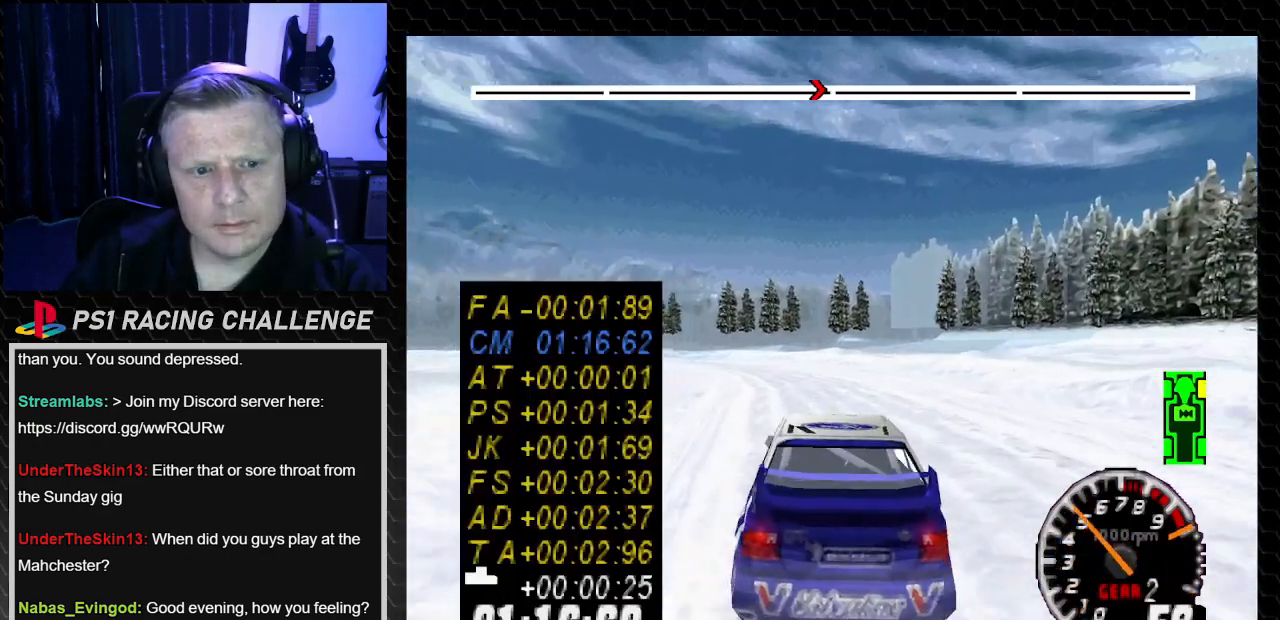
{"buttons": ["TRIANGLE", "DPAD_LEFT"], "left_stick": "center", "right_stick": "up", "events": [[434, "DPAD_LEFT", "down"]]}
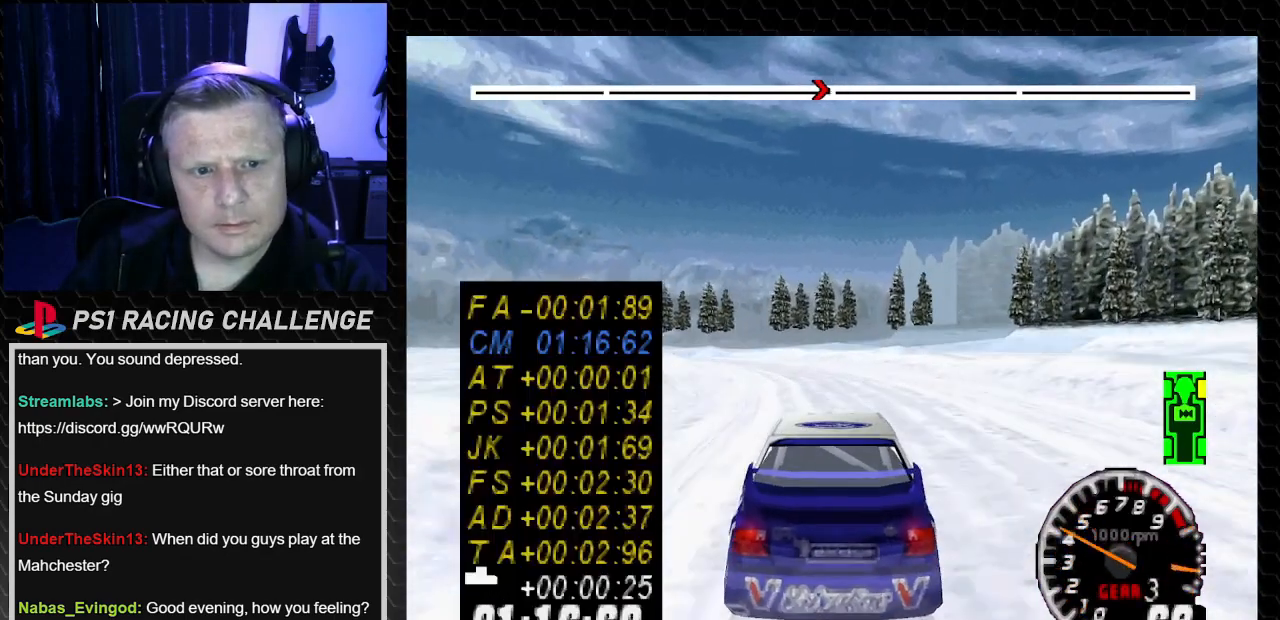
{"buttons": ["TRIANGLE"], "left_stick": "center", "right_stick": "up", "events": [[33, "DPAD_LEFT", "up"]]}
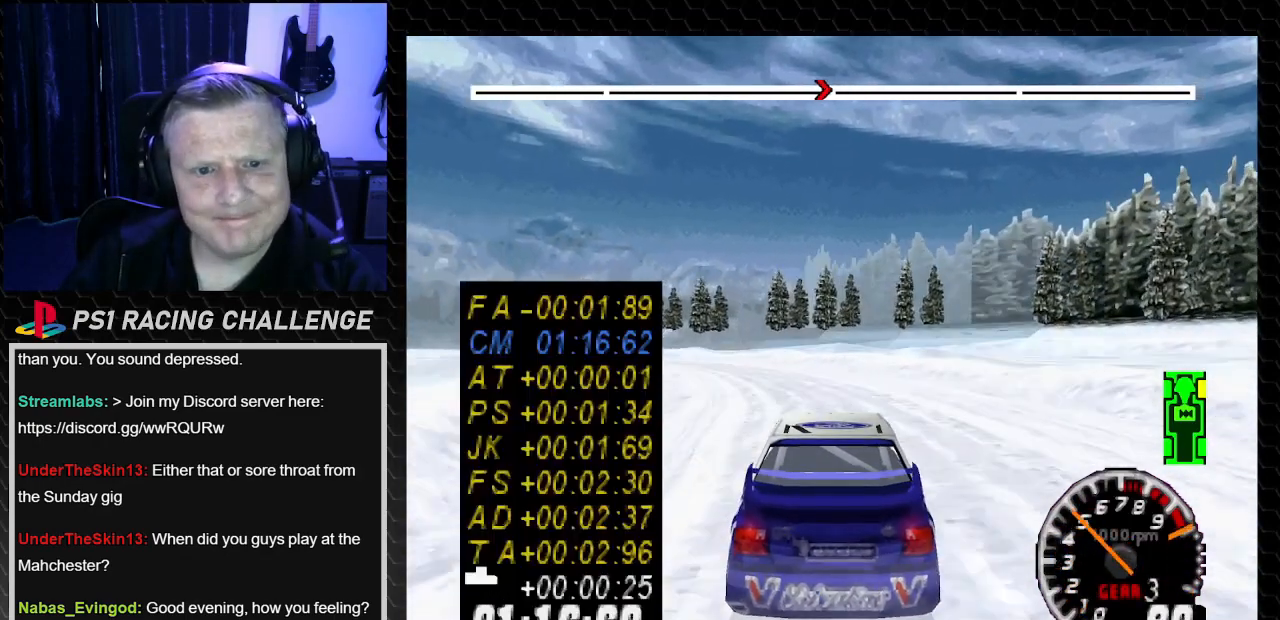
{"buttons": ["TRIANGLE"], "left_stick": "center", "right_stick": "up", "events": [[67, "DPAD_LEFT", "down"], [100, "left_stick", "left"], [301, "DPAD_LEFT", "up"], [301, "left_stick", "center"]]}
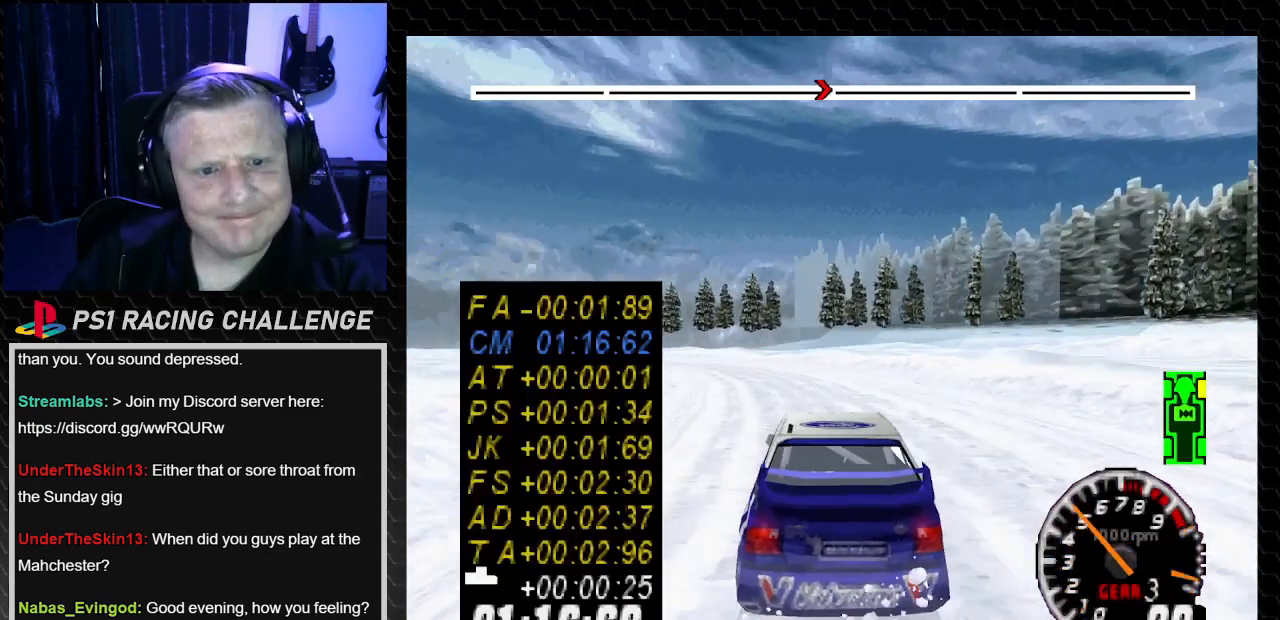
{"buttons": ["TRIANGLE"], "left_stick": "center", "right_stick": "up", "events": [[33, "DPAD_LEFT", "down"], [33, "left_stick", "left"], [233, "left_stick", "center"], [267, "DPAD_LEFT", "up"]]}
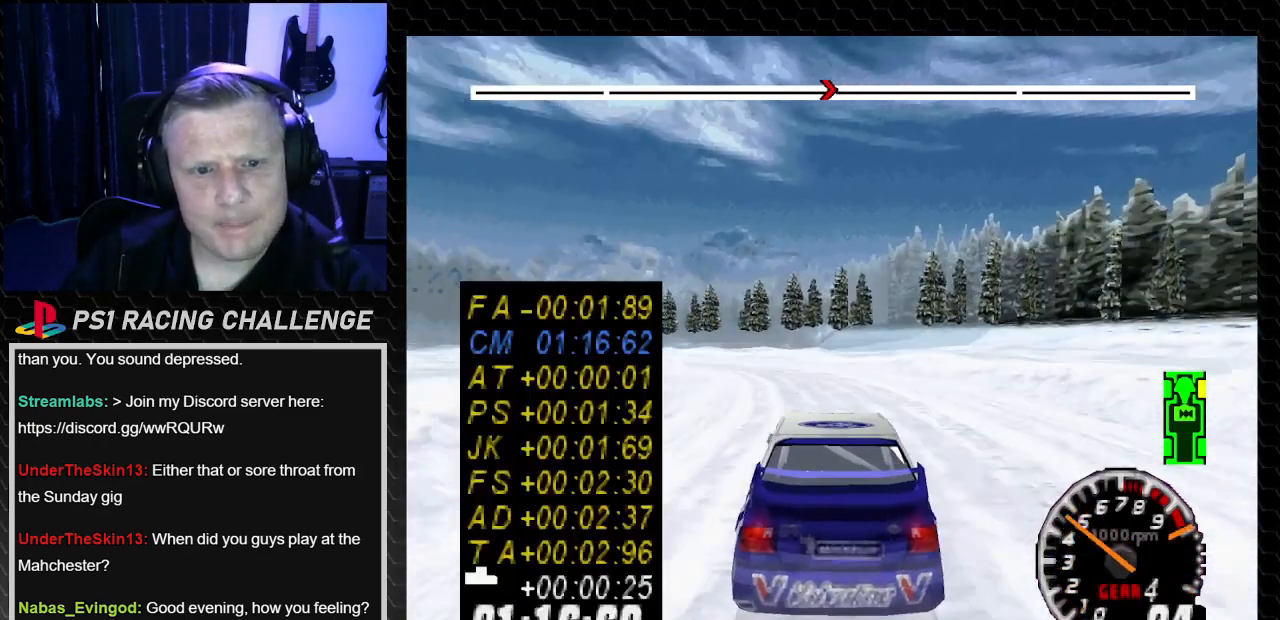
{"buttons": ["TRIANGLE", "DPAD_LEFT"], "left_stick": "left", "right_stick": "up", "events": [[34, "DPAD_LEFT", "down"], [234, "DPAD_LEFT", "up"], [367, "DPAD_LEFT", "down"], [401, "left_stick", "left"]]}
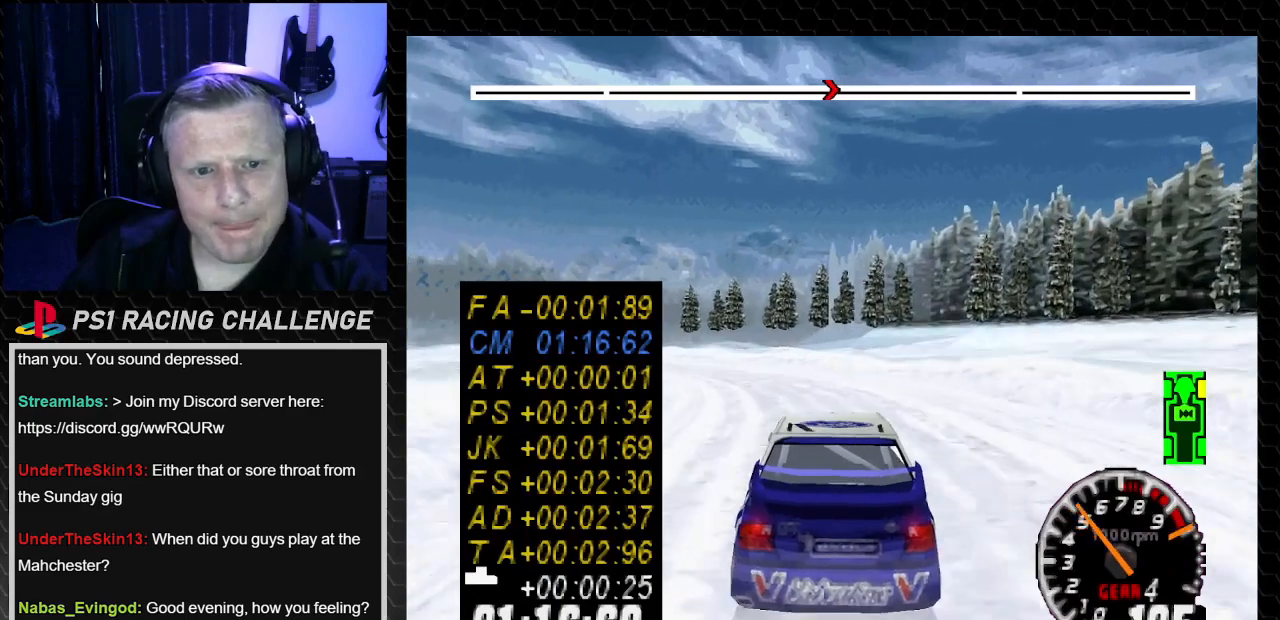
{"buttons": ["TRIANGLE", "DPAD_LEFT"], "left_stick": "left", "right_stick": "up", "events": [[133, "TRIANGLE", "up"], [133, "right_stick", "center"], [267, "left_stick", "center"], [300, "DPAD_LEFT", "up"], [434, "DPAD_LEFT", "down"], [434, "left_stick", "left"], [467, "TRIANGLE", "down"], [467, "right_stick", "up"]]}
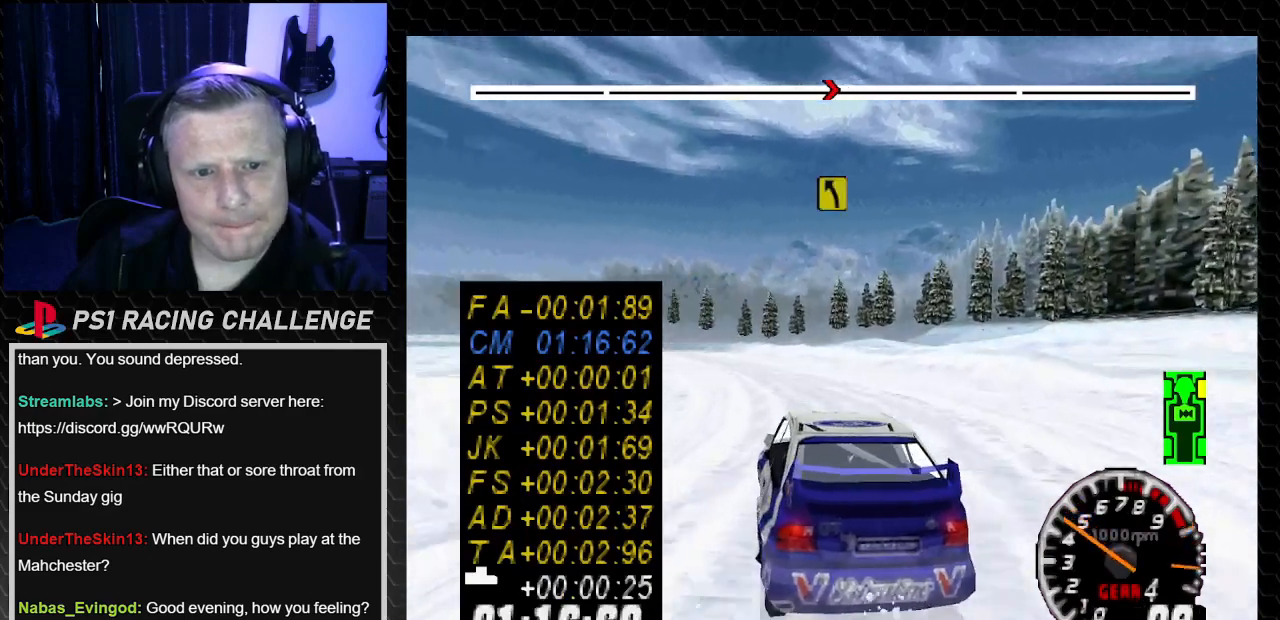
{"buttons": ["TRIANGLE", "DPAD_RIGHT"], "left_stick": "down-right", "right_stick": "up", "events": [[100, "DPAD_LEFT", "up"], [100, "TRIANGLE", "up"], [100, "left_stick", "center"], [134, "right_stick", "center"], [200, "TRIANGLE", "down"], [200, "right_stick", "up"], [267, "DPAD_RIGHT", "down"], [267, "left_stick", "down-right"]]}